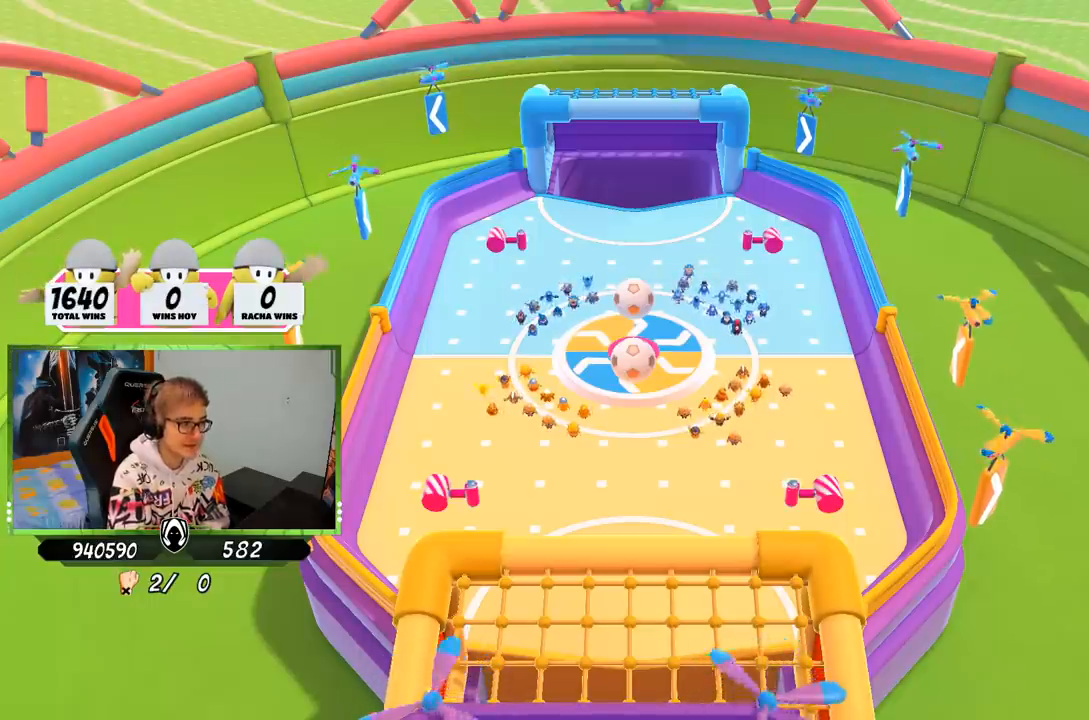
Gameplay with a controller (PlayStation layout); each line is a JSON object with the inputs held at the frame after it. "events" lists button and stick changes between this image and that frame as [ms after this image, input, new state], when the widget could be followed in between.
{"buttons": [], "left_stick": "center", "right_stick": "center", "events": [[150, "right_stick", "left"], [283, "right_stick", "center"]]}
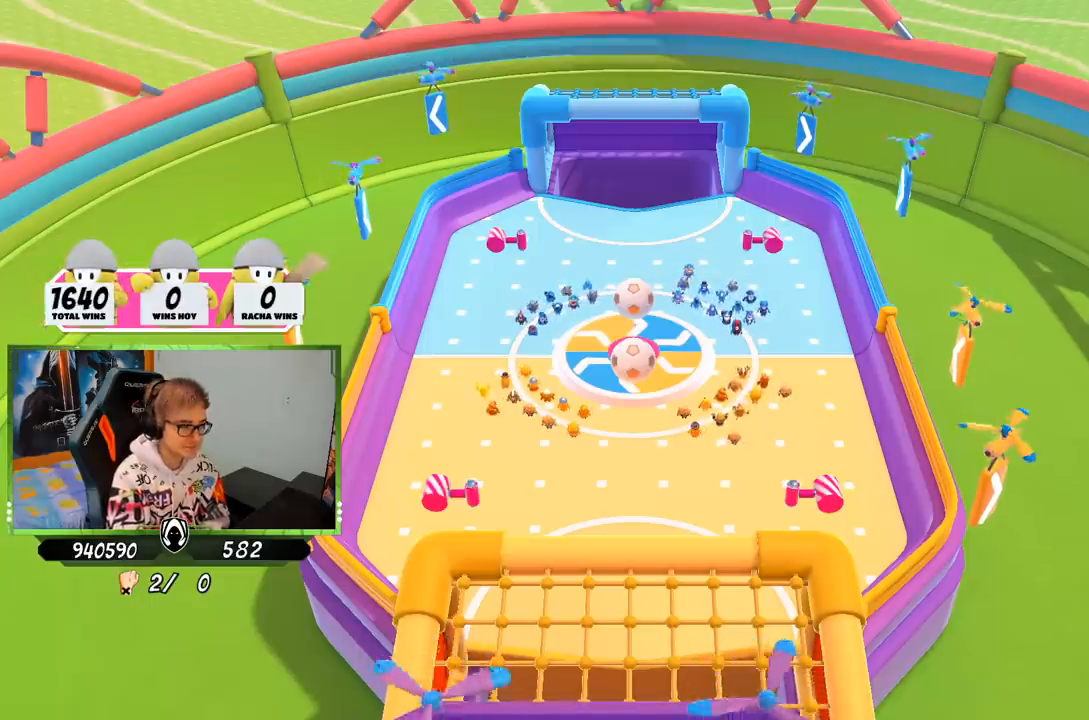
{"buttons": [], "left_stick": "center", "right_stick": "center", "events": []}
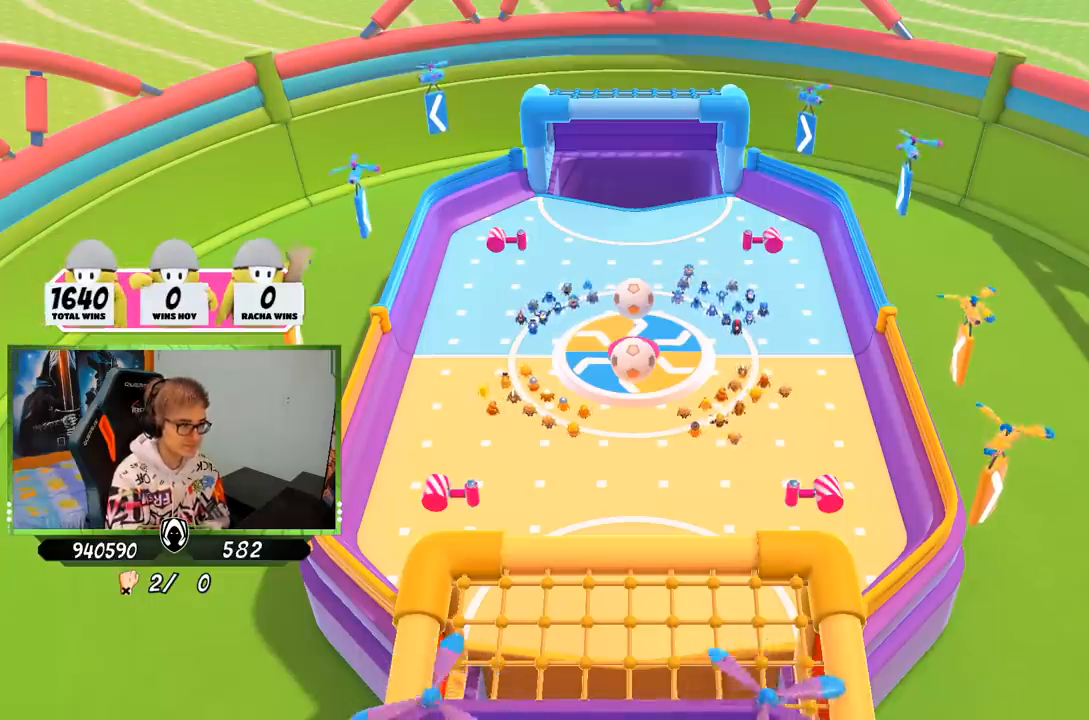
{"buttons": [], "left_stick": "center", "right_stick": "center", "events": []}
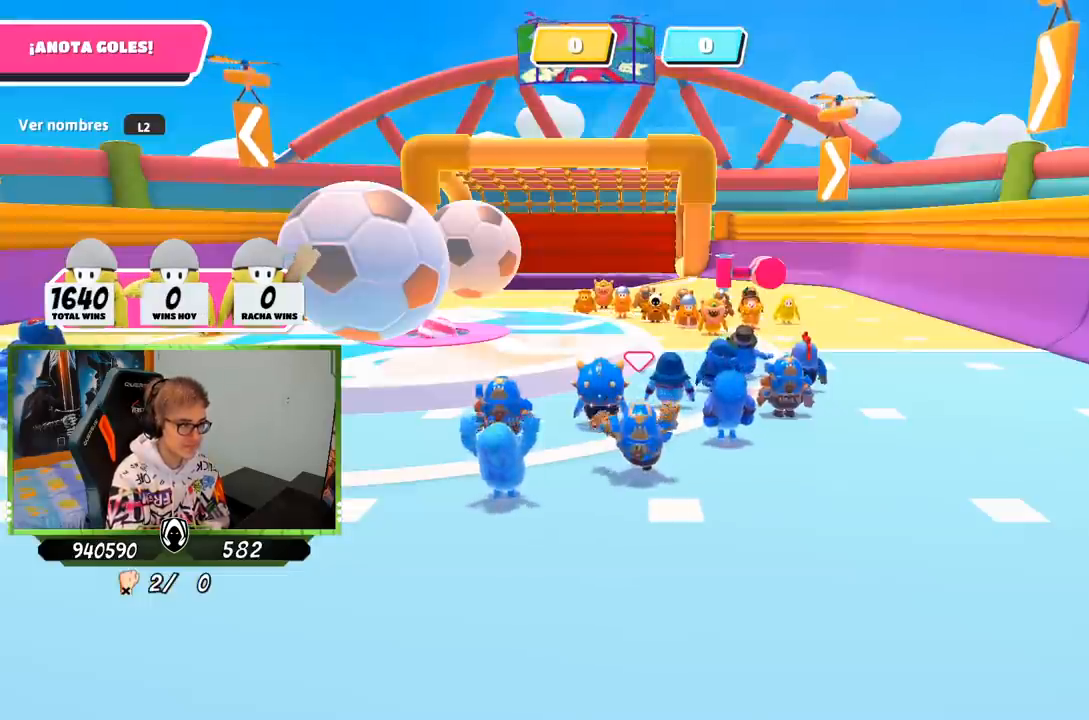
{"buttons": [], "left_stick": "center", "right_stick": "left", "events": [[50, "right_stick", "left"], [283, "right_stick", "center"], [383, "right_stick", "left"]]}
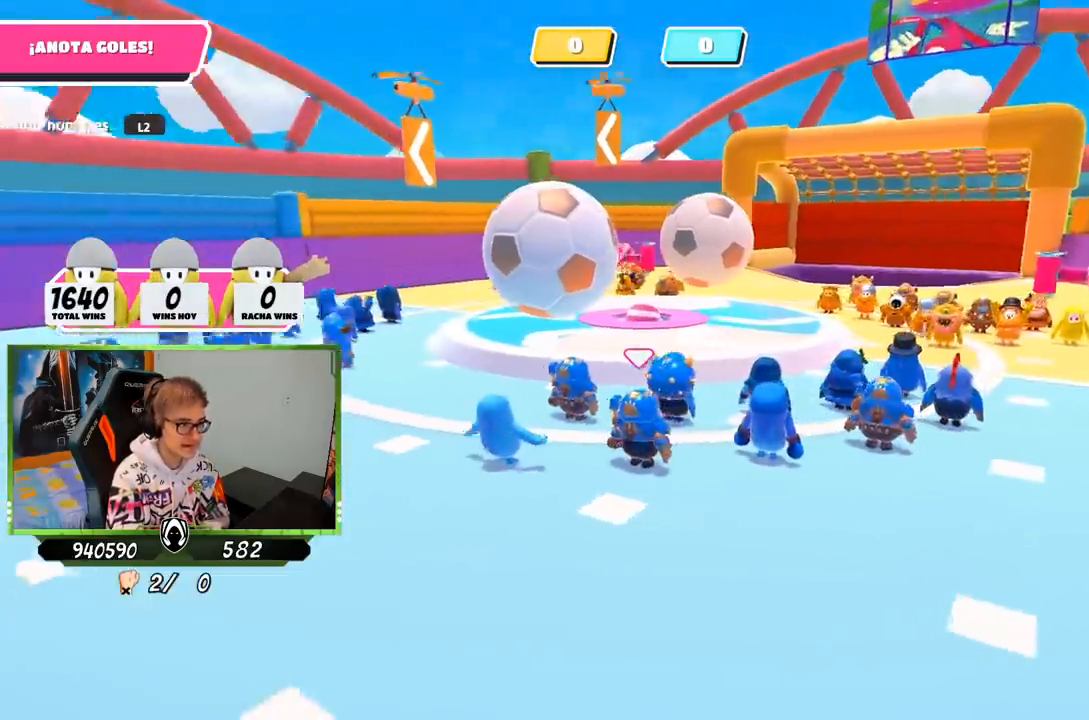
{"buttons": [], "left_stick": "center", "right_stick": "left", "events": [[150, "right_stick", "center"], [217, "right_stick", "down-left"], [450, "right_stick", "left"]]}
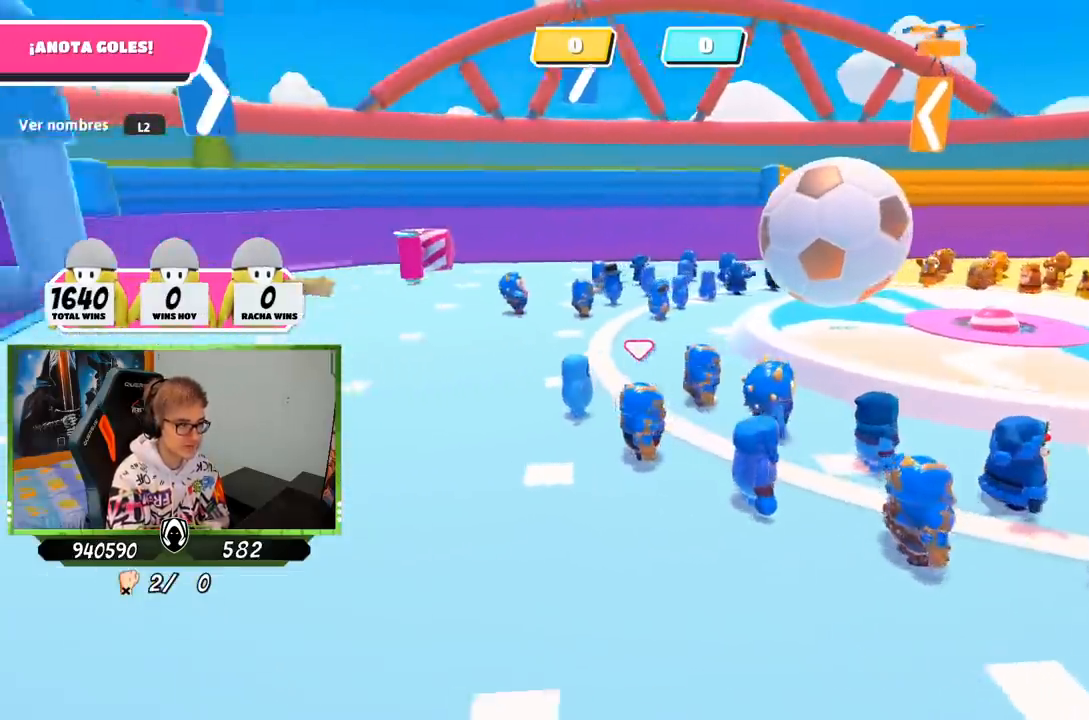
{"buttons": [], "left_stick": "center", "right_stick": "center", "events": [[50, "right_stick", "center"], [383, "right_stick", "left"], [483, "right_stick", "center"]]}
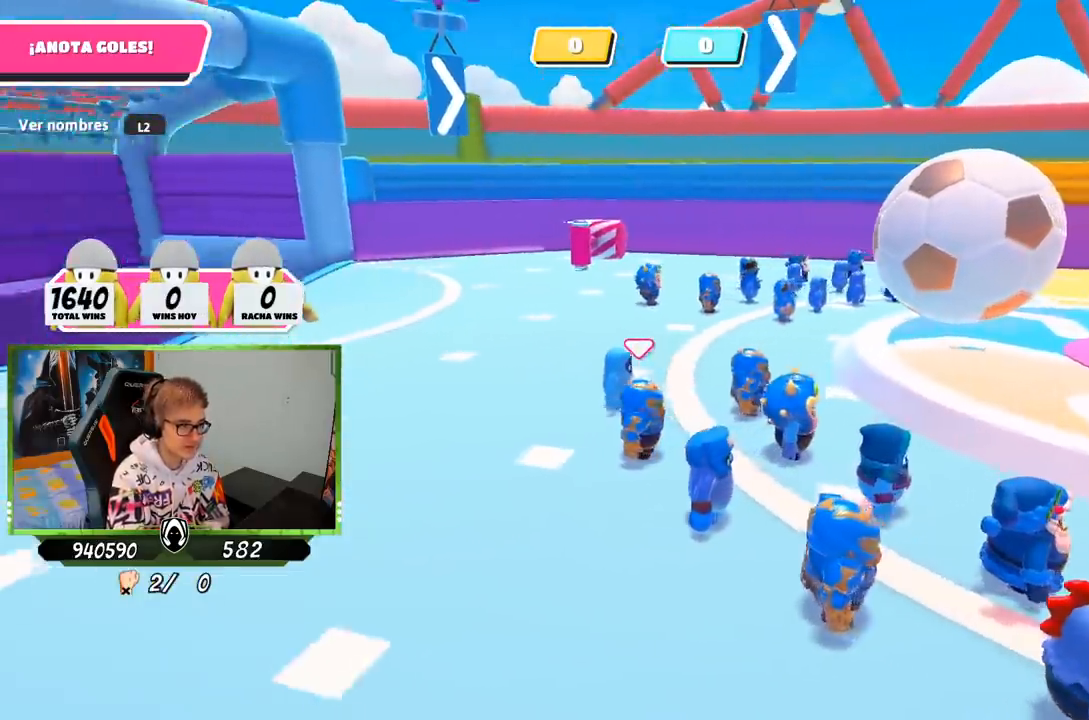
{"buttons": [], "left_stick": "center", "right_stick": "right", "events": [[50, "right_stick", "right"]]}
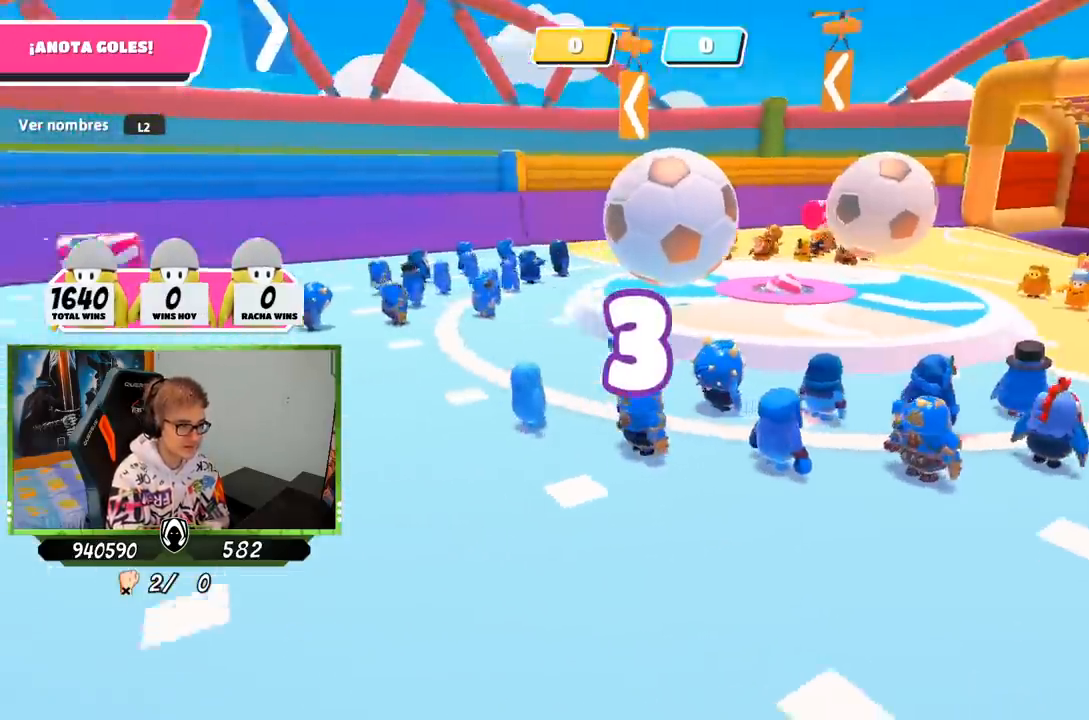
{"buttons": [], "left_stick": "center", "right_stick": "center", "events": [[50, "right_stick", "center"], [317, "right_stick", "right"], [483, "right_stick", "center"]]}
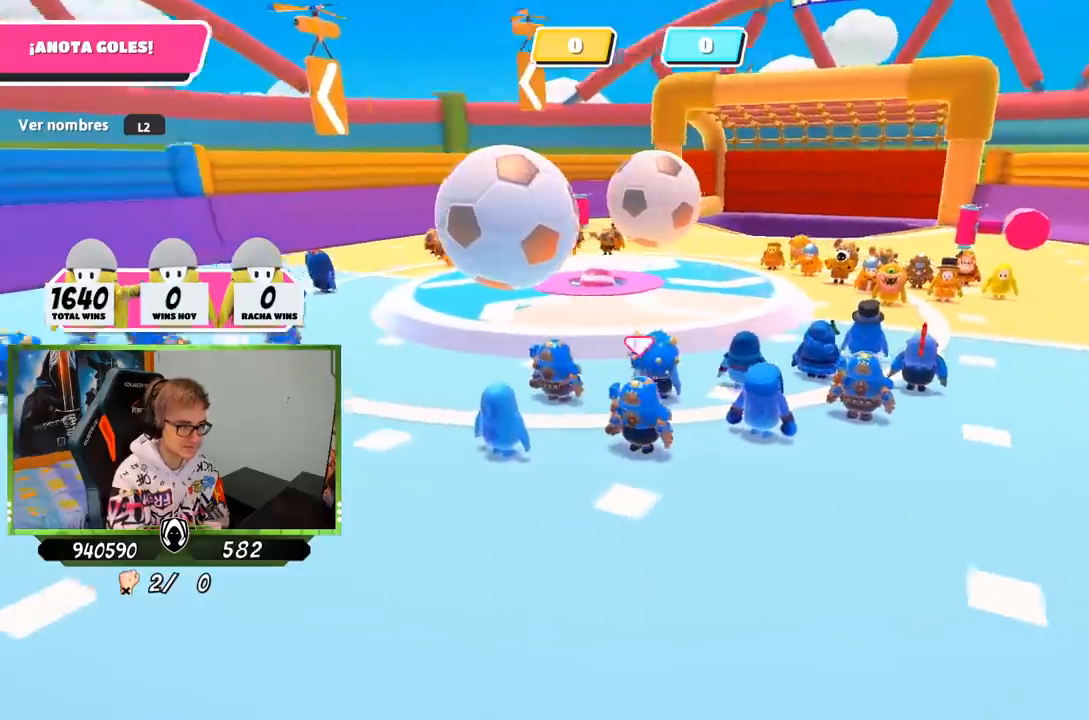
{"buttons": [], "left_stick": "up", "right_stick": "center", "events": [[83, "right_stick", "right"], [217, "right_stick", "center"], [450, "left_stick", "up"]]}
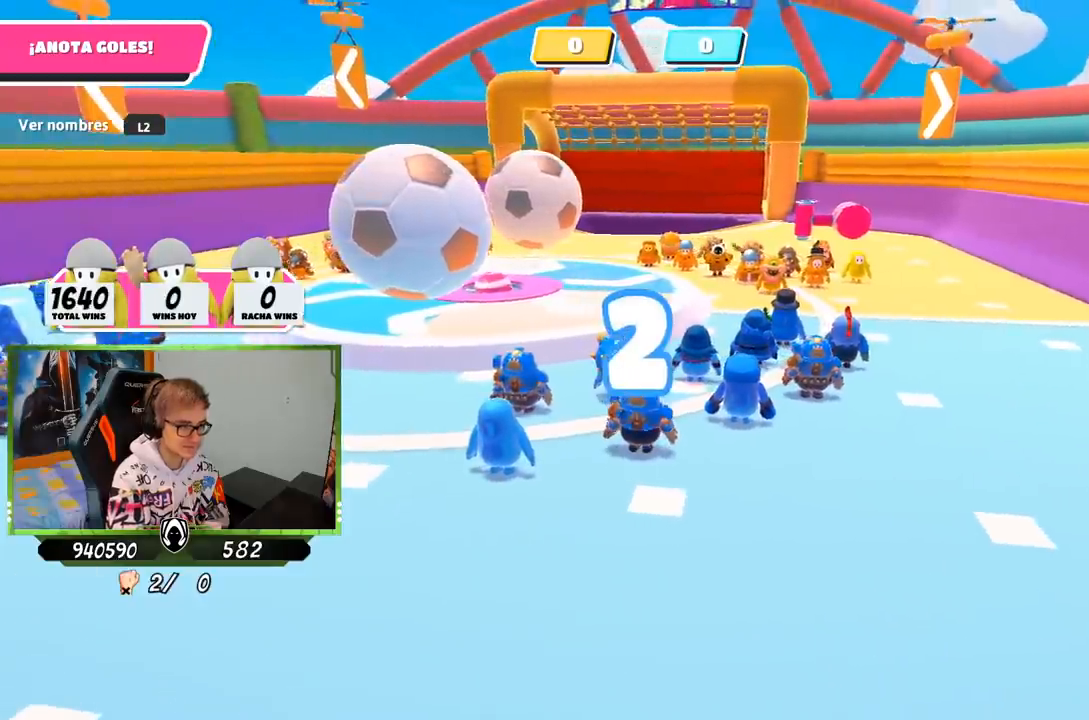
{"buttons": [], "left_stick": "up", "right_stick": "center", "events": [[17, "right_stick", "left"], [183, "right_stick", "center"]]}
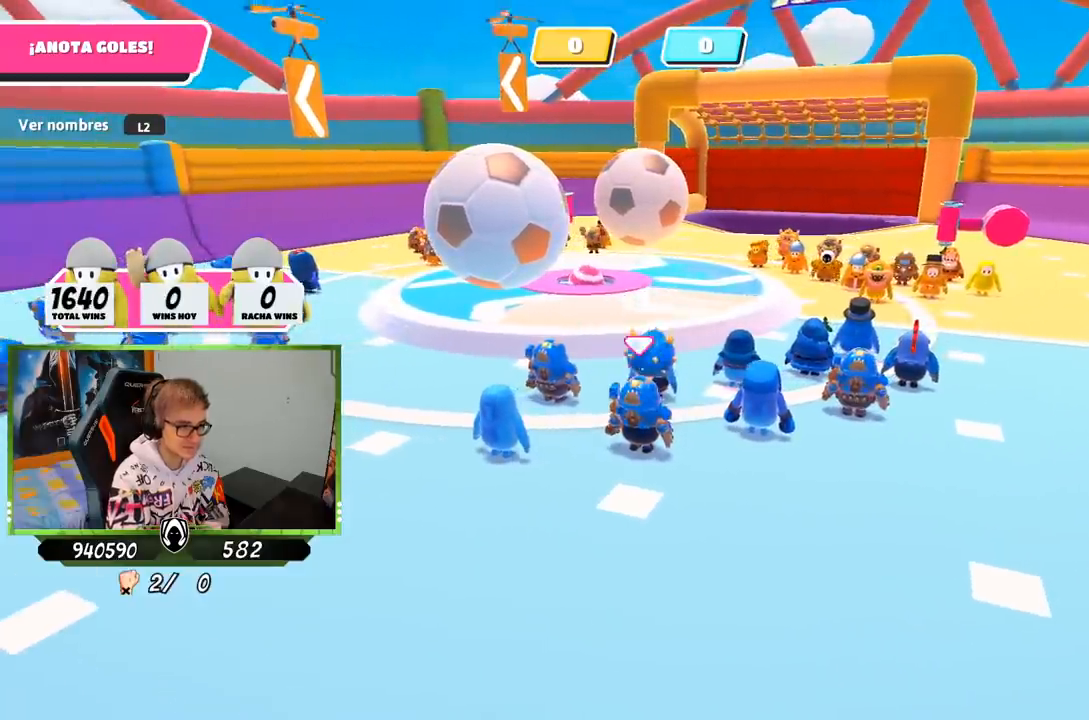
{"buttons": [], "left_stick": "up", "right_stick": "center", "events": []}
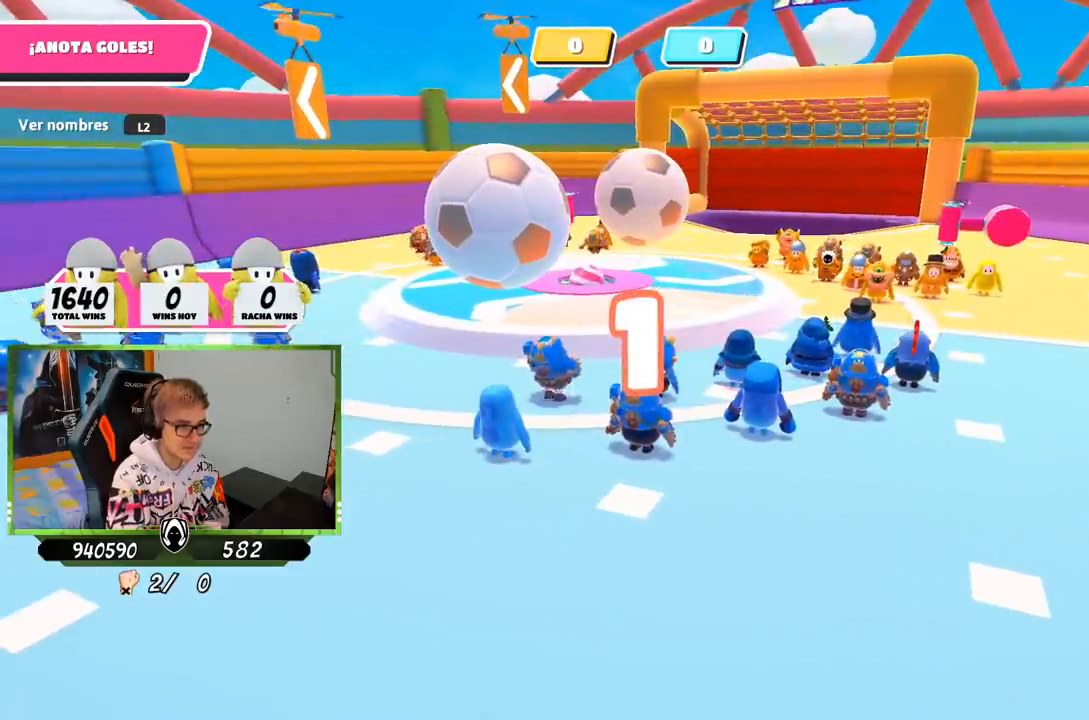
{"buttons": [], "left_stick": "up", "right_stick": "down-left", "events": [[100, "right_stick", "down-left"], [250, "right_stick", "center"], [417, "right_stick", "down-left"]]}
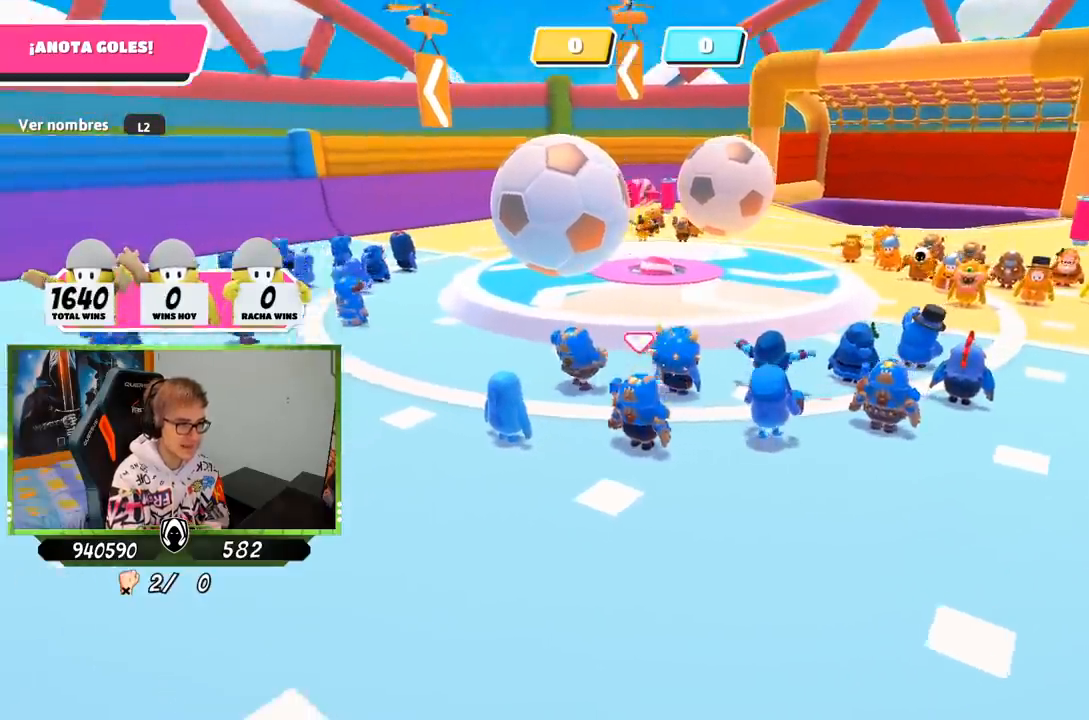
{"buttons": [], "left_stick": "up", "right_stick": "center", "events": [[83, "right_stick", "center"]]}
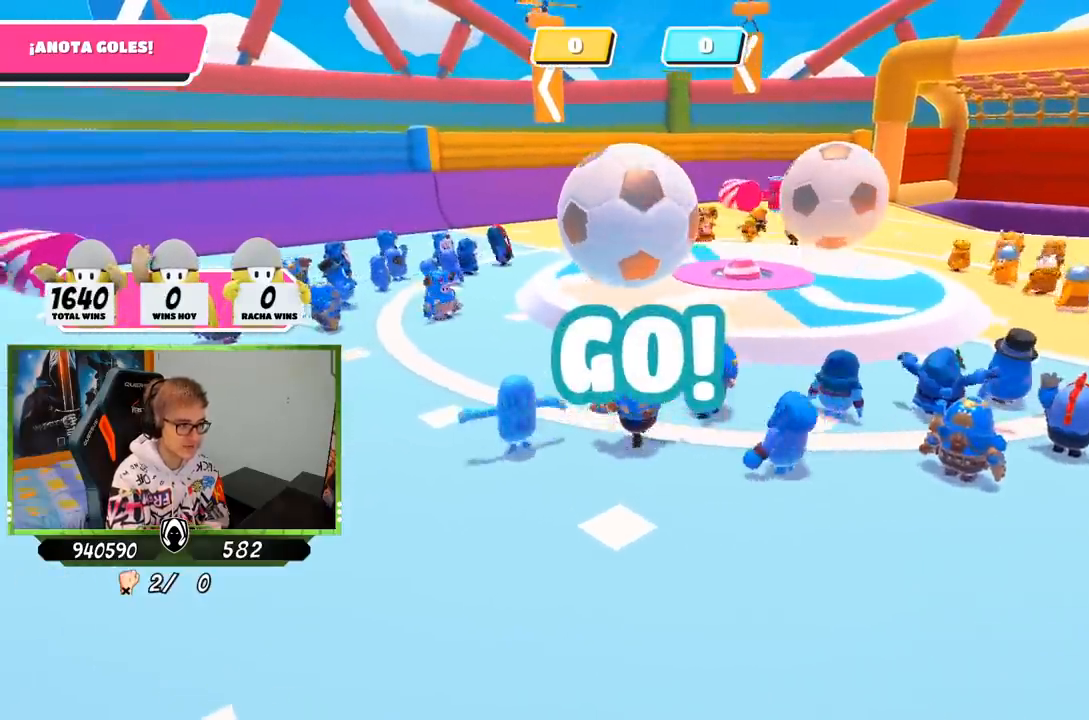
{"buttons": [], "left_stick": "up-left", "right_stick": "down-right", "events": [[67, "right_stick", "down-right"], [283, "left_stick", "up-left"]]}
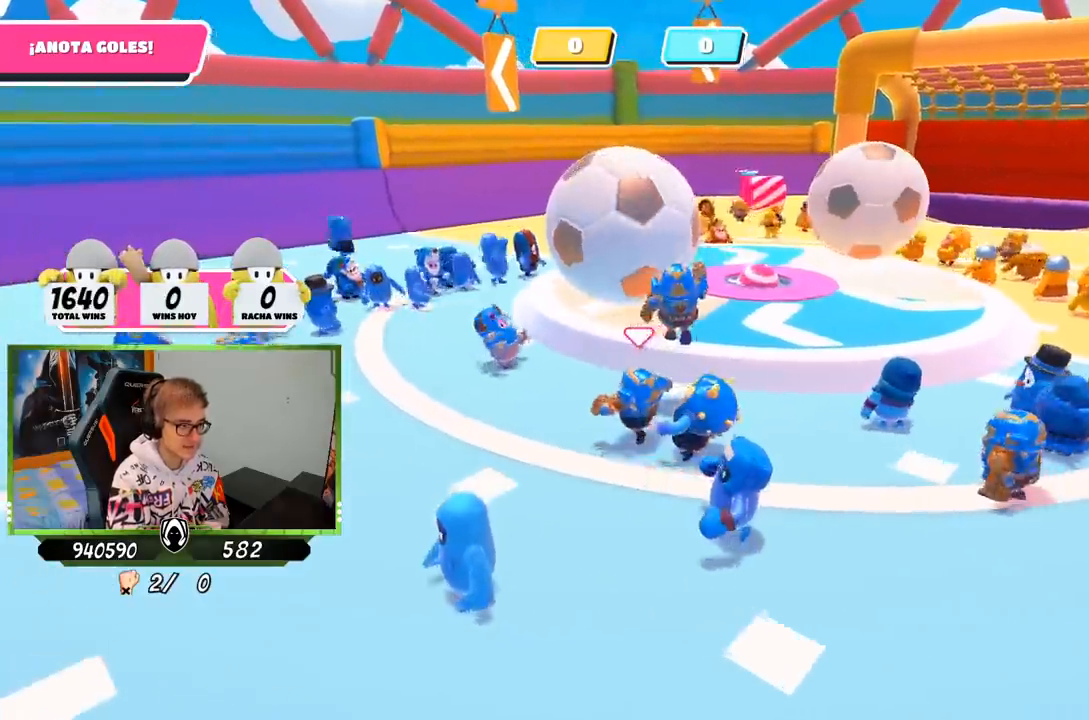
{"buttons": [], "left_stick": "up-left", "right_stick": "right", "events": [[483, "right_stick", "right"]]}
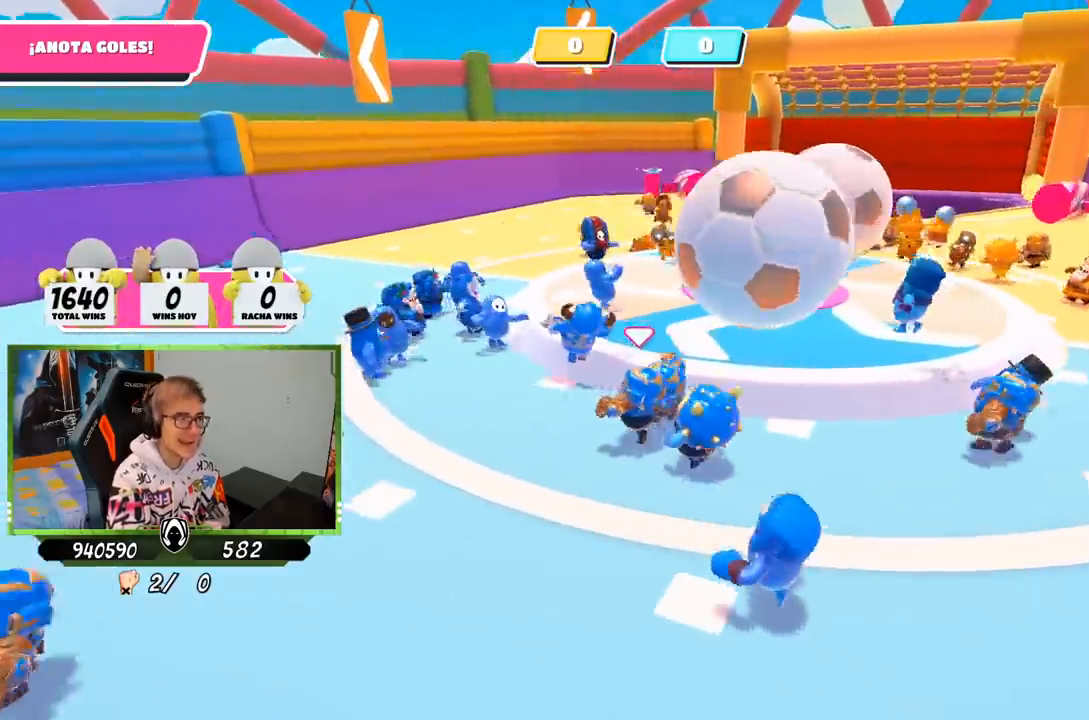
{"buttons": ["CROSS"], "left_stick": "up-right", "right_stick": "center", "events": [[117, "left_stick", "up-right"], [217, "right_stick", "center"], [450, "CROSS", "down"]]}
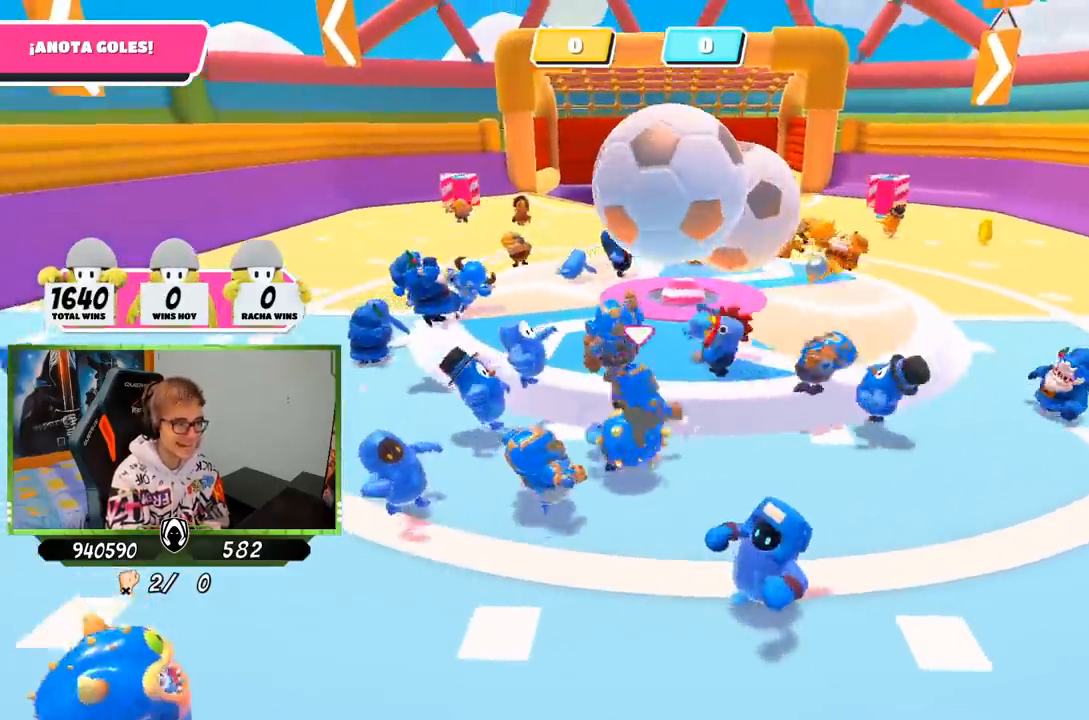
{"buttons": [], "left_stick": "right", "right_stick": "center", "events": [[150, "CROSS", "up"], [400, "left_stick", "right"]]}
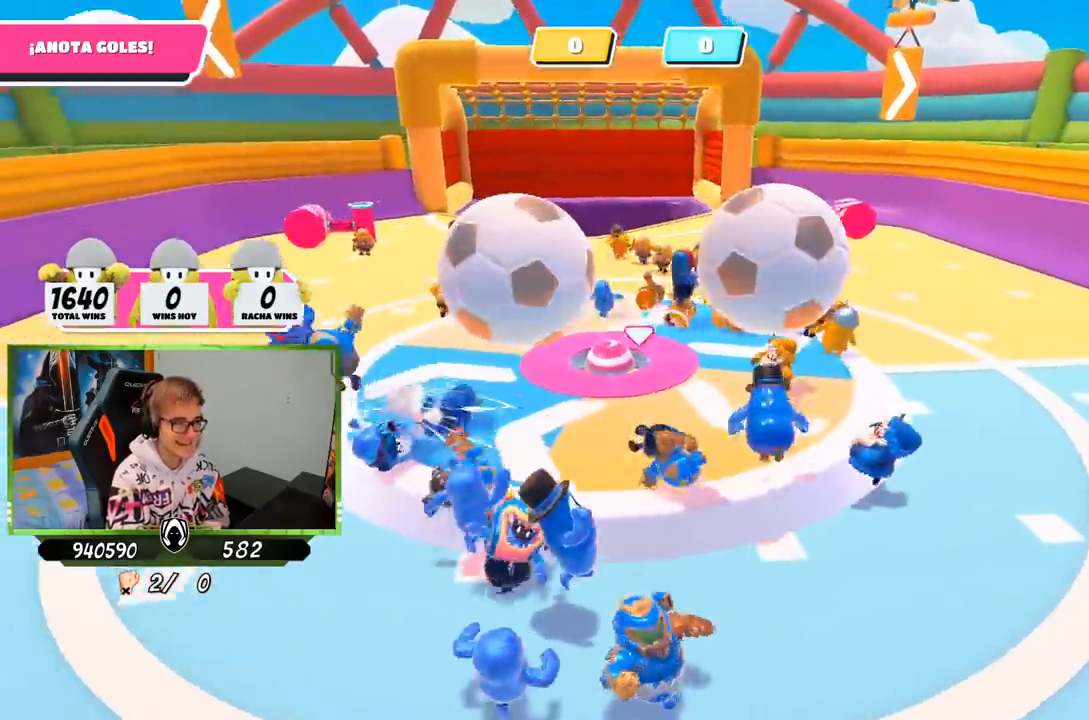
{"buttons": [], "left_stick": "up", "right_stick": "center", "events": [[100, "right_stick", "down-right"], [383, "right_stick", "center"], [450, "left_stick", "up"]]}
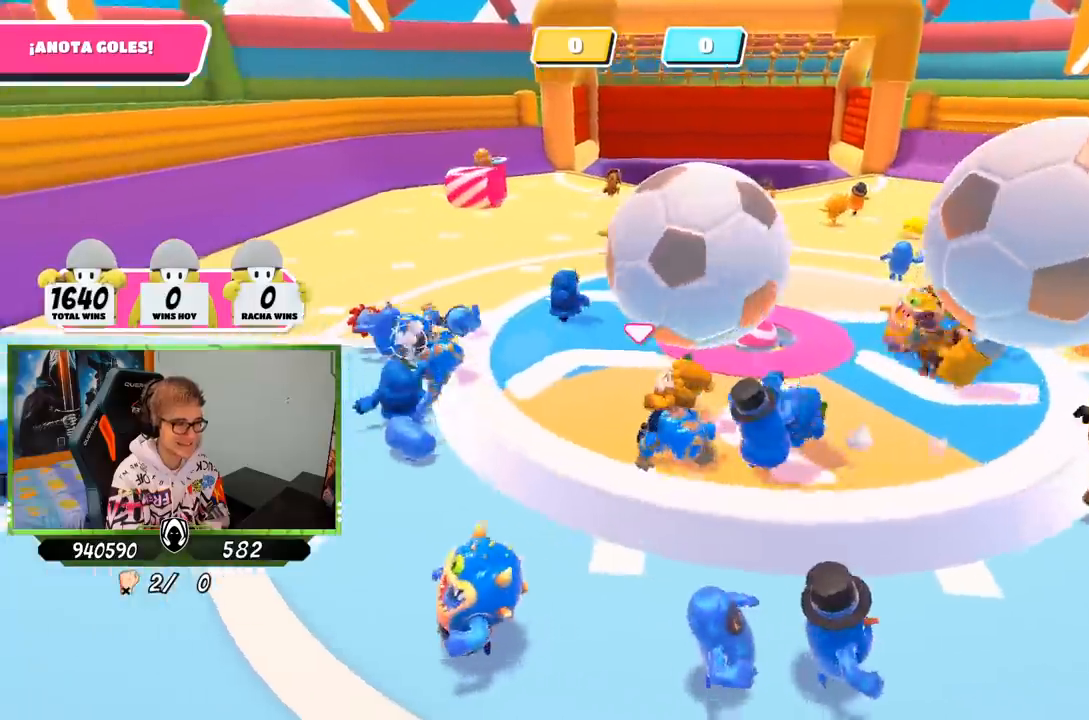
{"buttons": [], "left_stick": "down", "right_stick": "right", "events": [[83, "left_stick", "up-left"], [83, "right_stick", "right"], [250, "left_stick", "down-left"], [433, "left_stick", "down"]]}
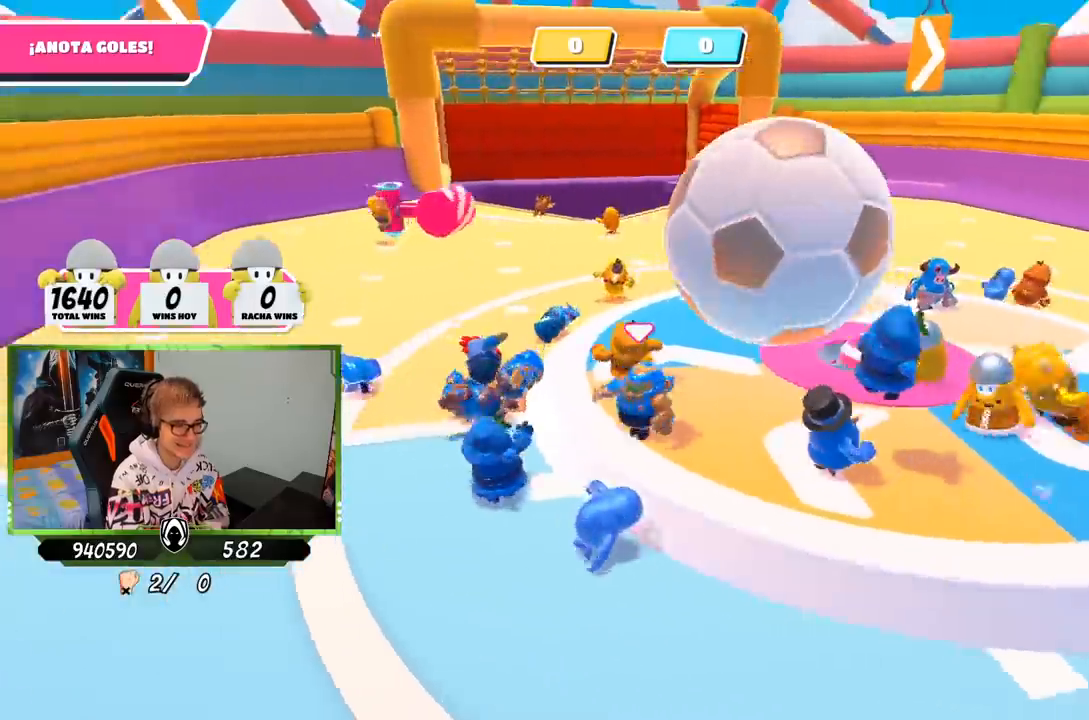
{"buttons": [], "left_stick": "up-left", "right_stick": "left", "events": [[167, "right_stick", "up-right"], [350, "right_stick", "center"], [433, "right_stick", "left"], [450, "left_stick", "up-left"]]}
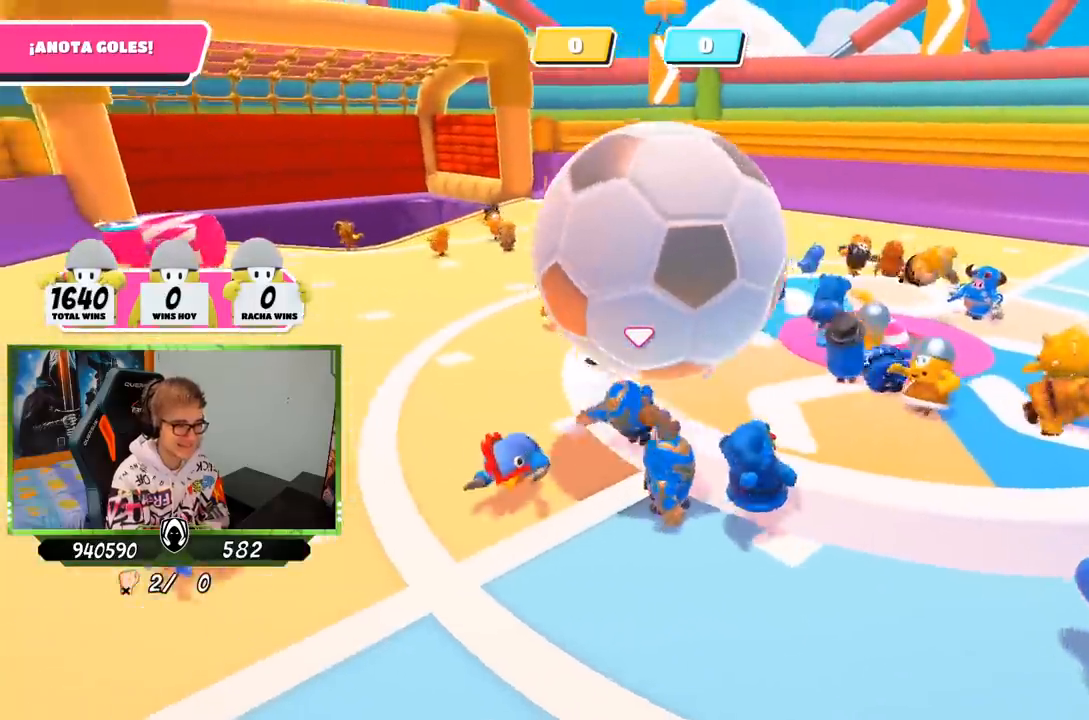
{"buttons": [], "left_stick": "left", "right_stick": "left", "events": [[17, "right_stick", "center"], [117, "CROSS", "down"], [250, "CROSS", "up"], [283, "left_stick", "left"], [417, "right_stick", "left"]]}
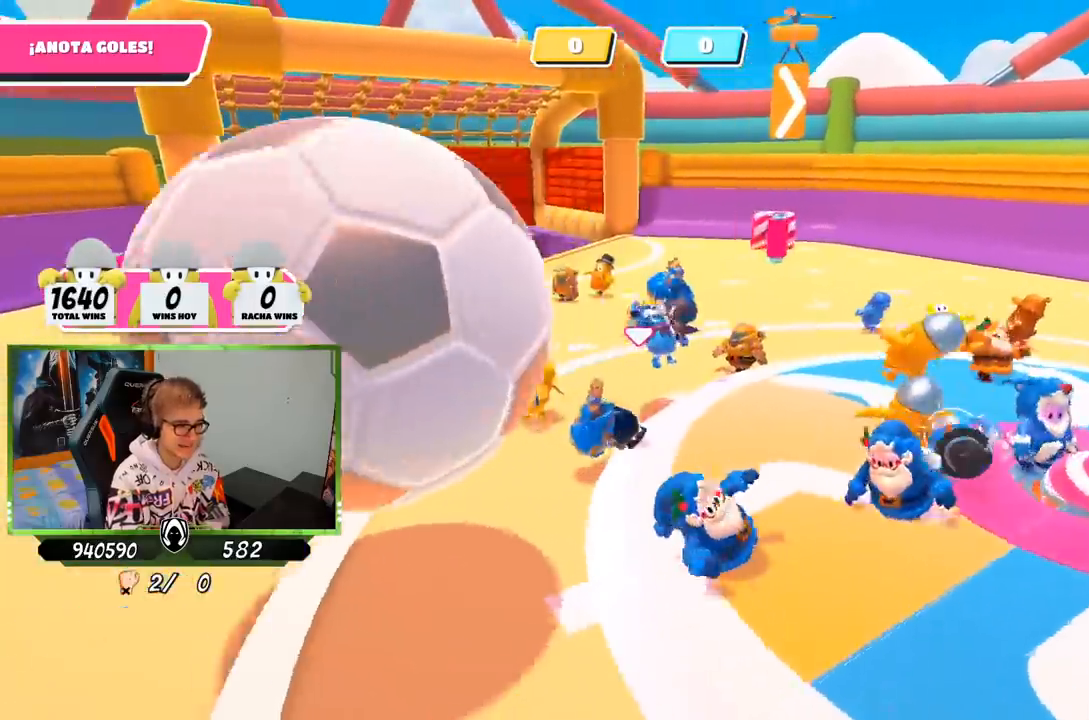
{"buttons": [], "left_stick": "right", "right_stick": "left", "events": [[183, "left_stick", "up"], [317, "left_stick", "up-right"], [483, "left_stick", "right"]]}
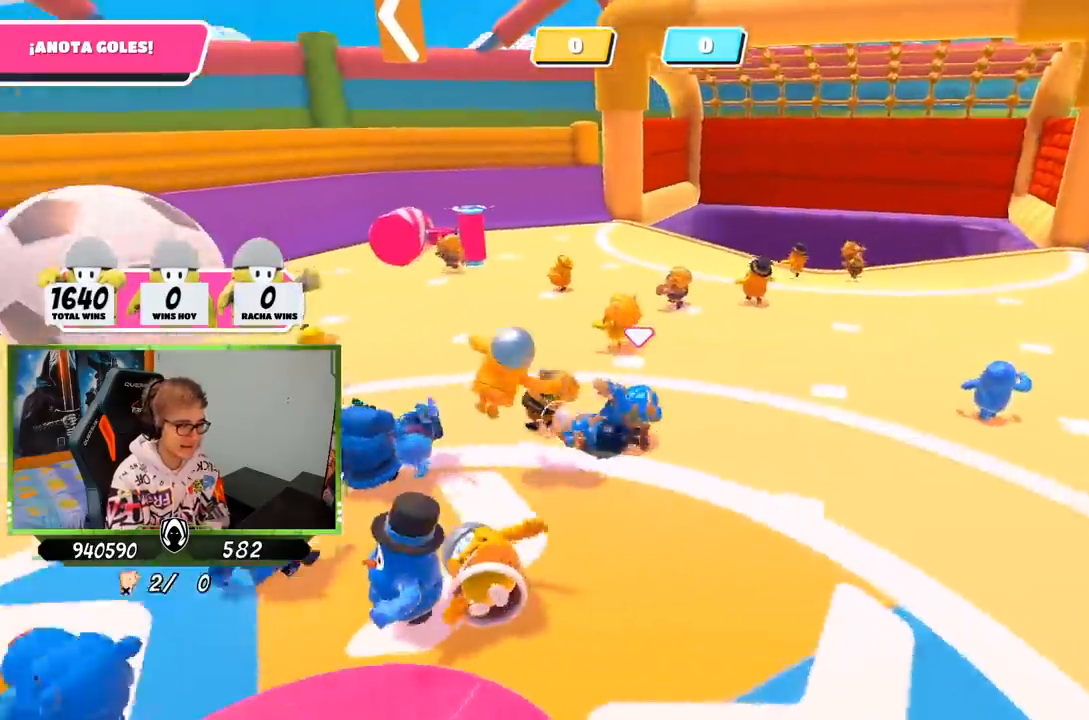
{"buttons": [], "left_stick": "down-left", "right_stick": "left", "events": [[133, "left_stick", "down-right"], [483, "left_stick", "down-left"]]}
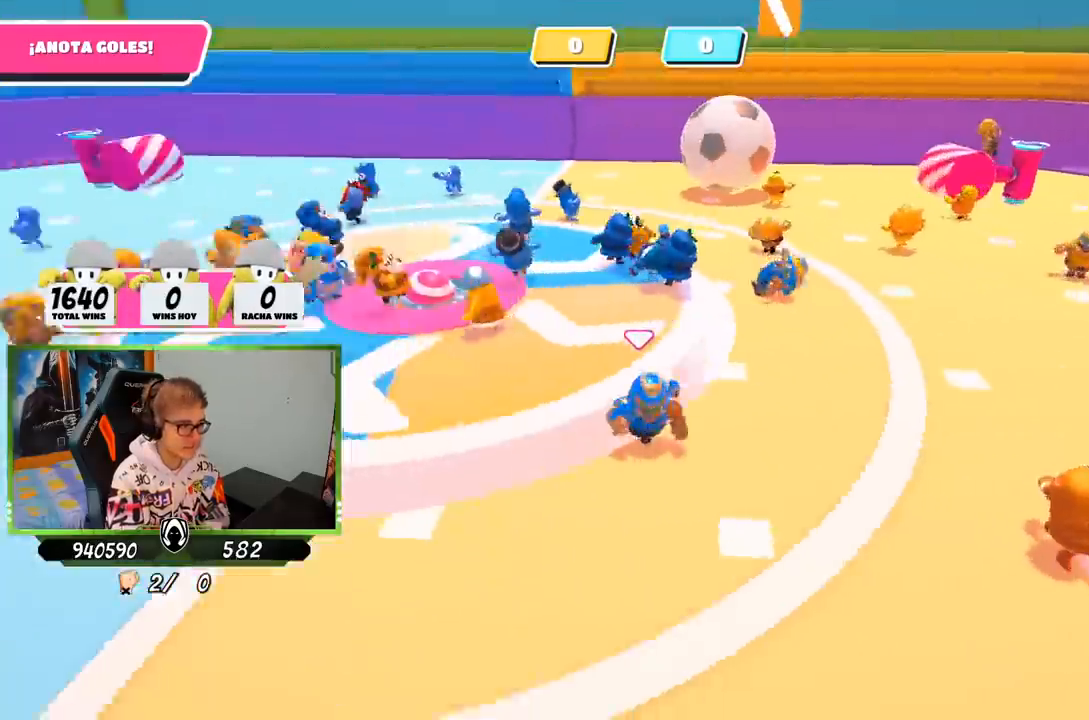
{"buttons": [], "left_stick": "left", "right_stick": "center", "events": [[183, "left_stick", "left"], [250, "right_stick", "center"]]}
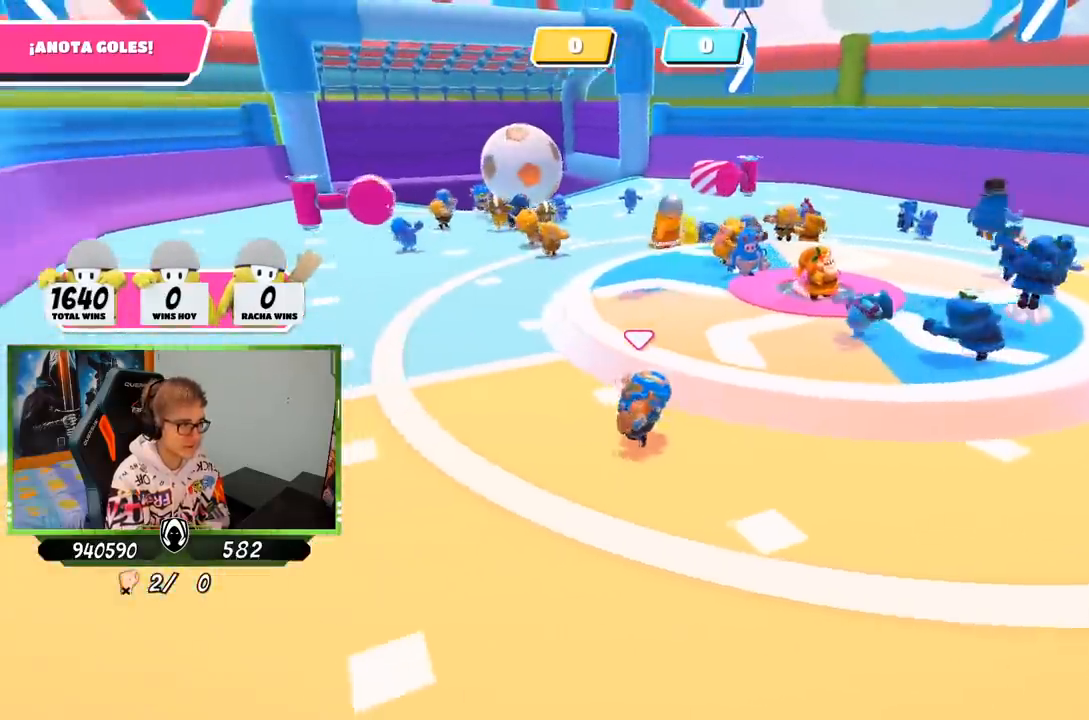
{"buttons": [], "left_stick": "up", "right_stick": "center", "events": [[267, "left_stick", "up-left"], [417, "left_stick", "up"]]}
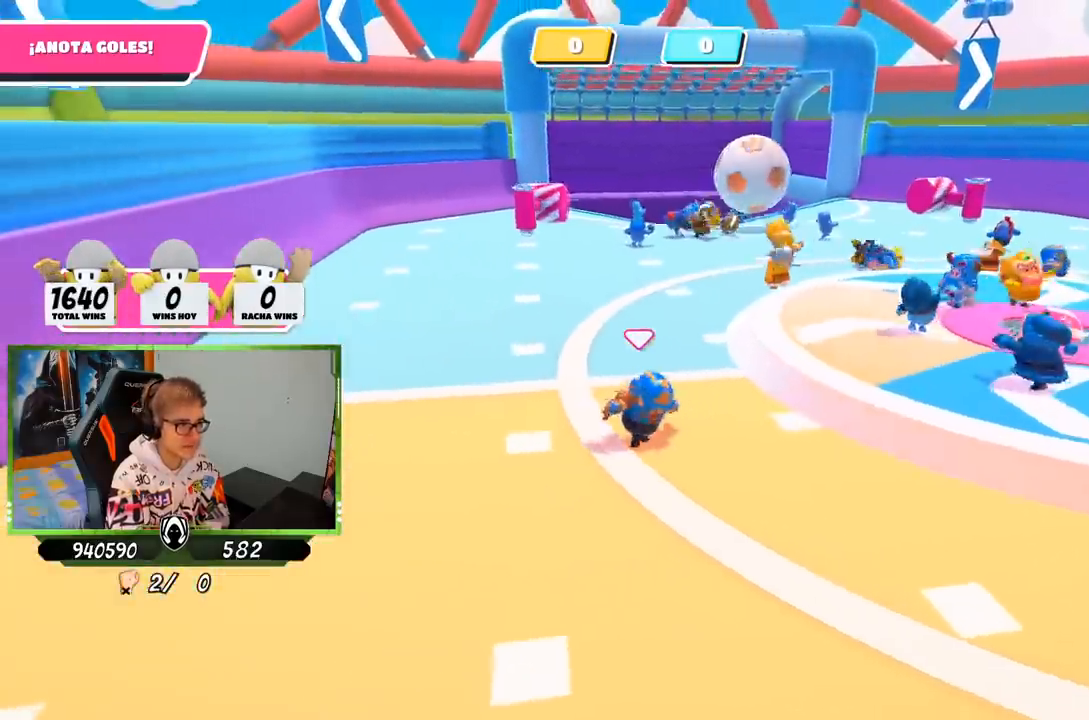
{"buttons": [], "left_stick": "up", "right_stick": "center", "events": []}
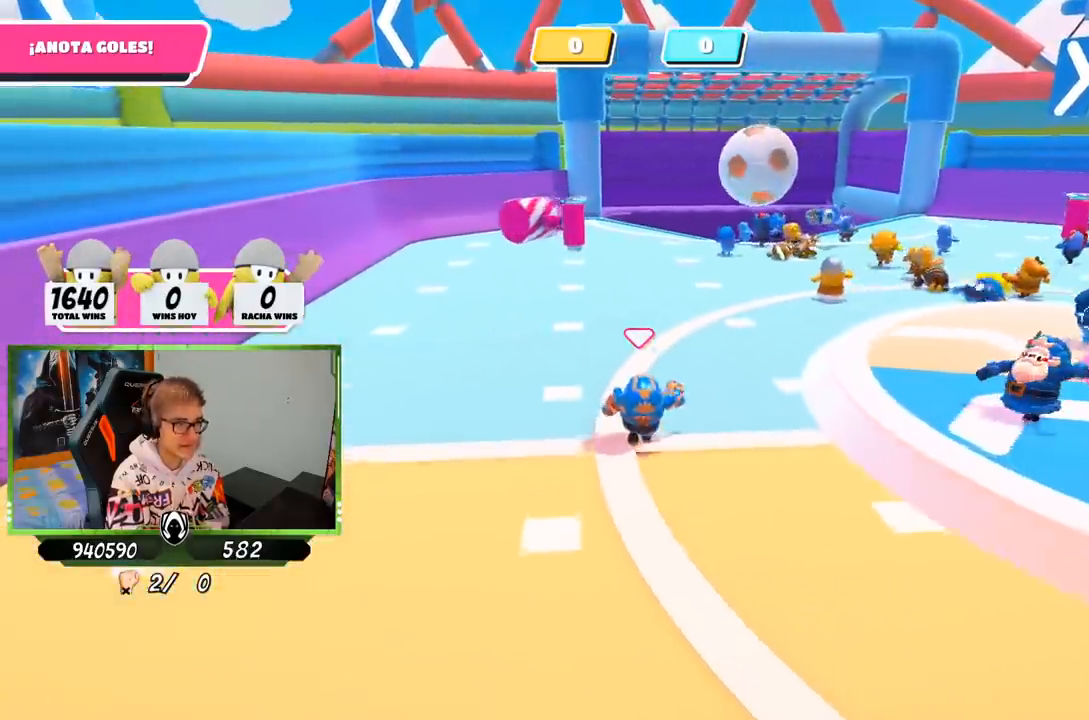
{"buttons": [], "left_stick": "up", "right_stick": "center", "events": []}
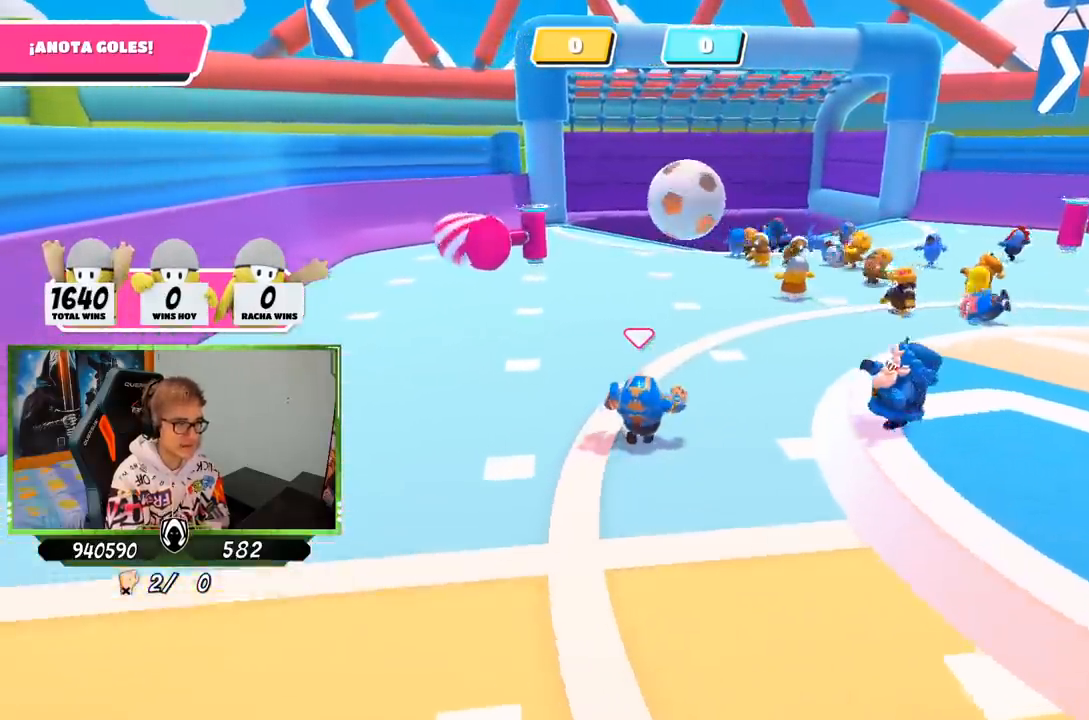
{"buttons": [], "left_stick": "up", "right_stick": "center", "events": []}
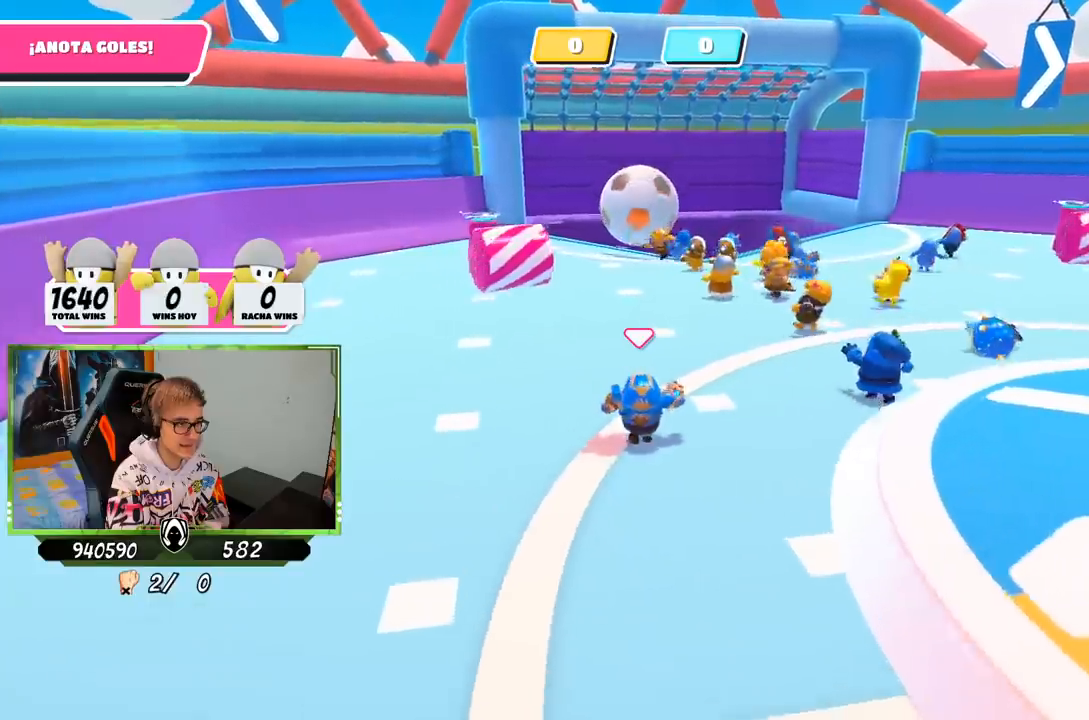
{"buttons": [], "left_stick": "up", "right_stick": "center", "events": []}
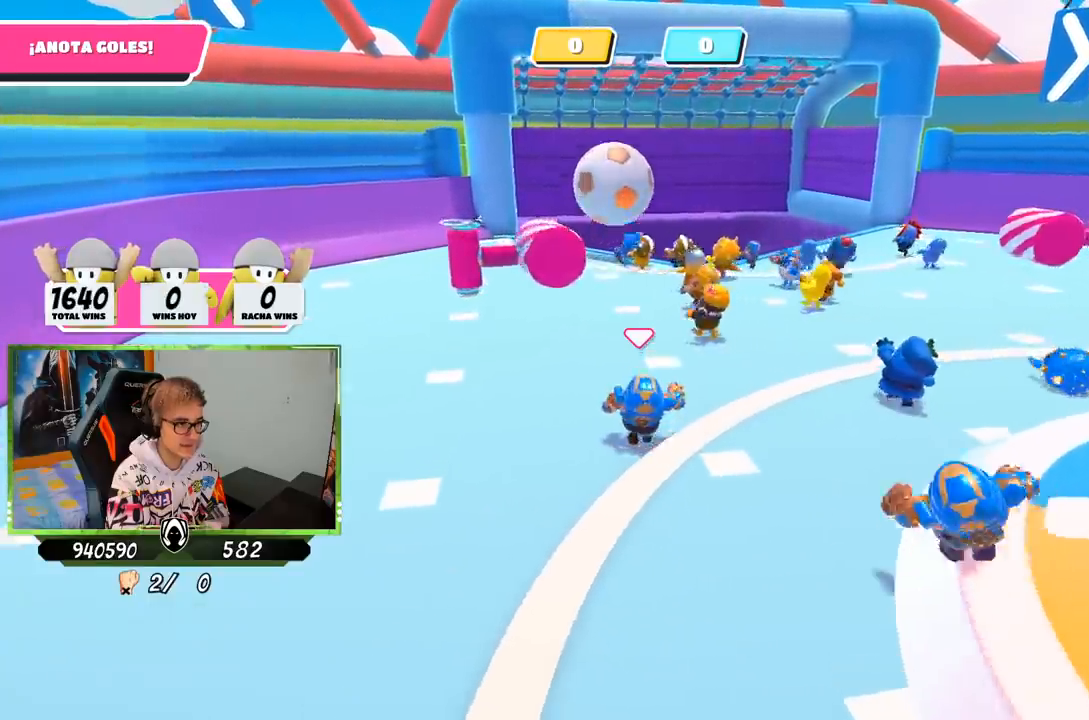
{"buttons": [], "left_stick": "up", "right_stick": "center", "events": []}
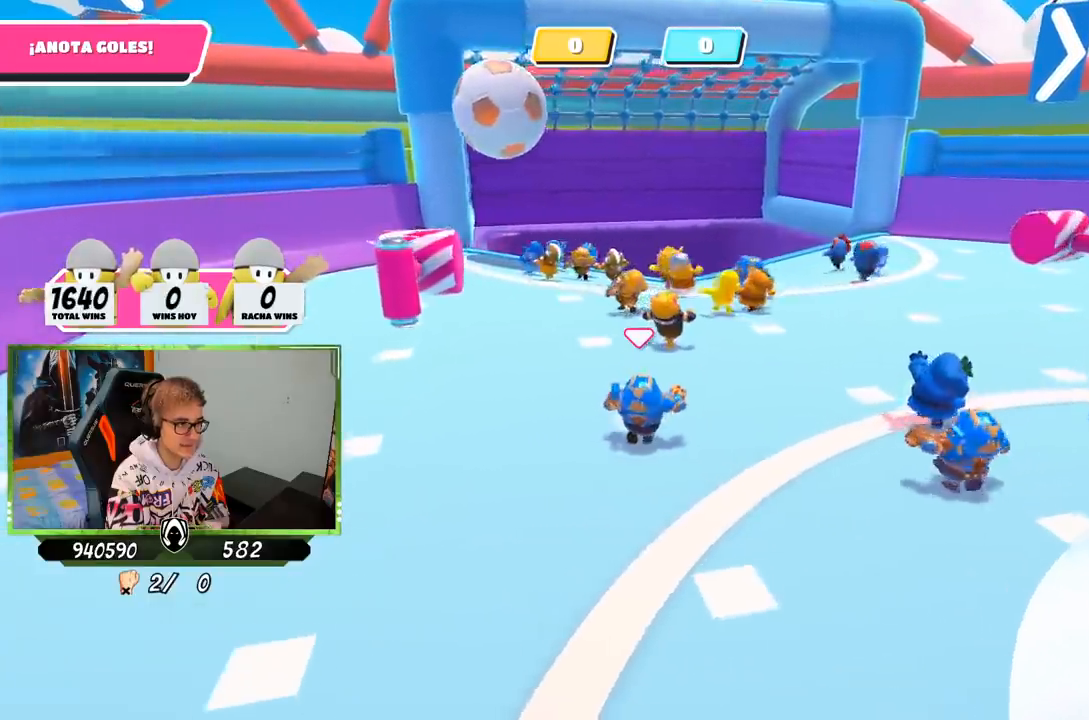
{"buttons": [], "left_stick": "right", "right_stick": "center", "events": [[350, "left_stick", "up-right"], [483, "left_stick", "right"]]}